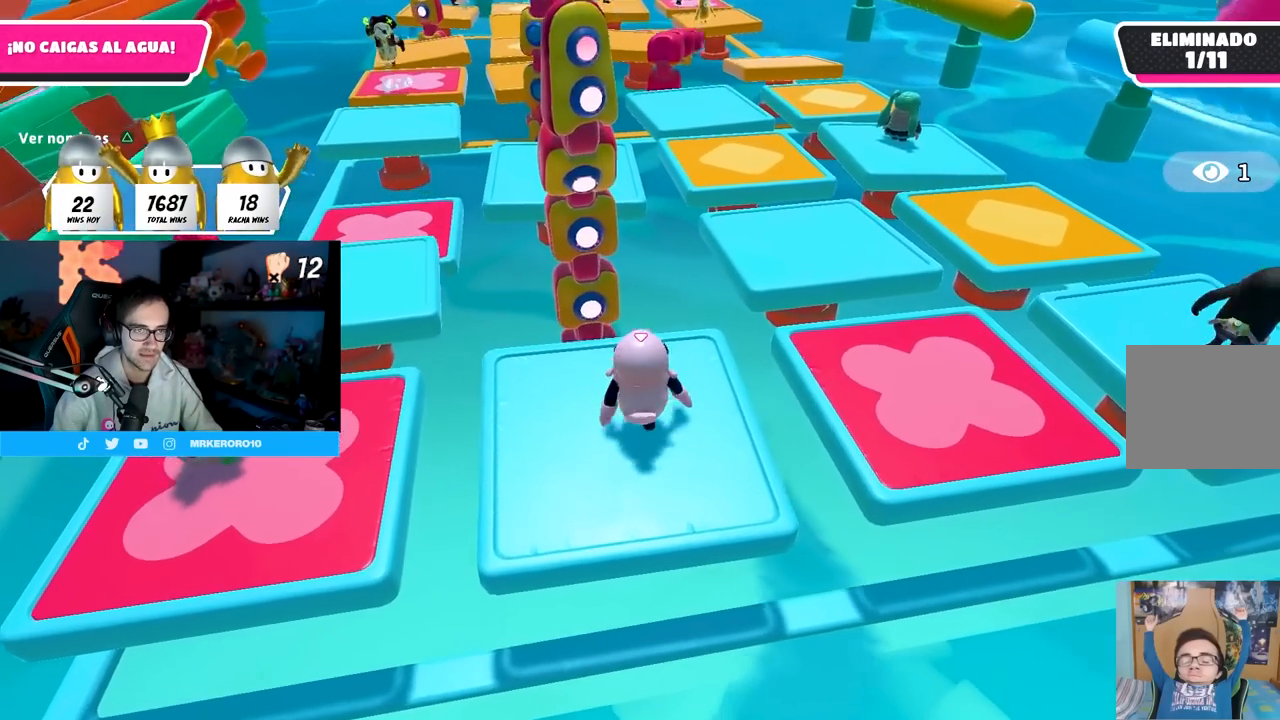
Gameplay with a controller (PlayStation layout); each line is a JSON object with the inputs held at the frame after it. "events" lists button and stick changes between this image and that frame as [ms after this image, input, new state], when the widget could be followed in between.
{"buttons": [], "left_stick": "down-right", "right_stick": "center", "events": [[33, "left_stick", "down-right"], [67, "right_stick", "center"], [183, "left_stick", "down-left"], [283, "left_stick", "center"], [433, "left_stick", "down-right"]]}
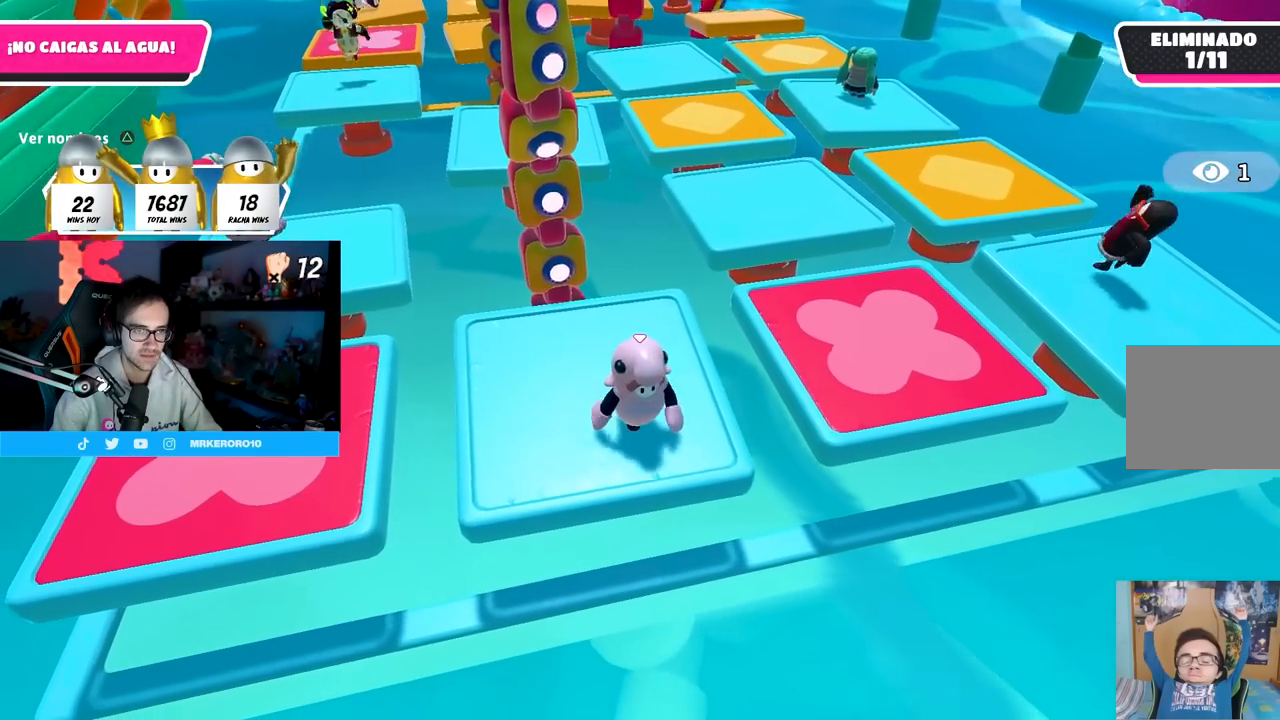
{"buttons": [], "left_stick": "center", "right_stick": "center", "events": [[67, "left_stick", "center"]]}
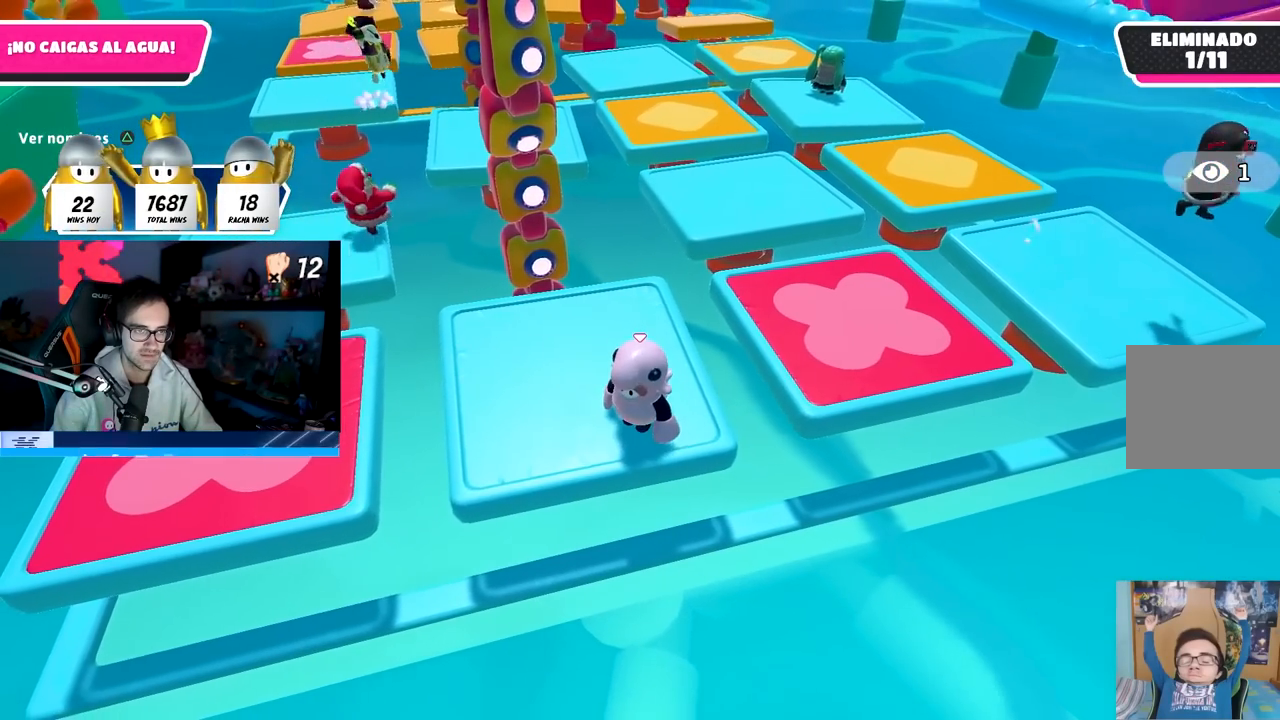
{"buttons": ["CROSS"], "left_stick": "center", "right_stick": "center", "events": [[467, "CROSS", "down"]]}
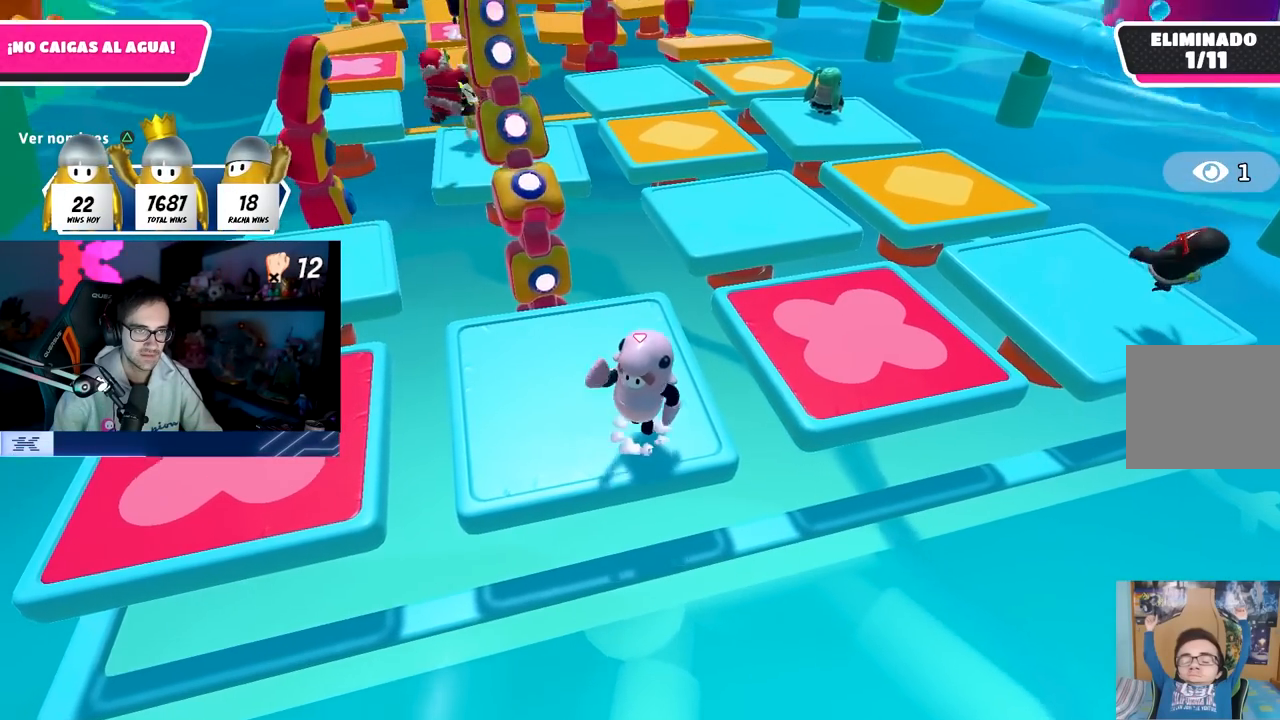
{"buttons": [], "left_stick": "left", "right_stick": "center", "events": [[300, "CROSS", "up"], [417, "left_stick", "left"]]}
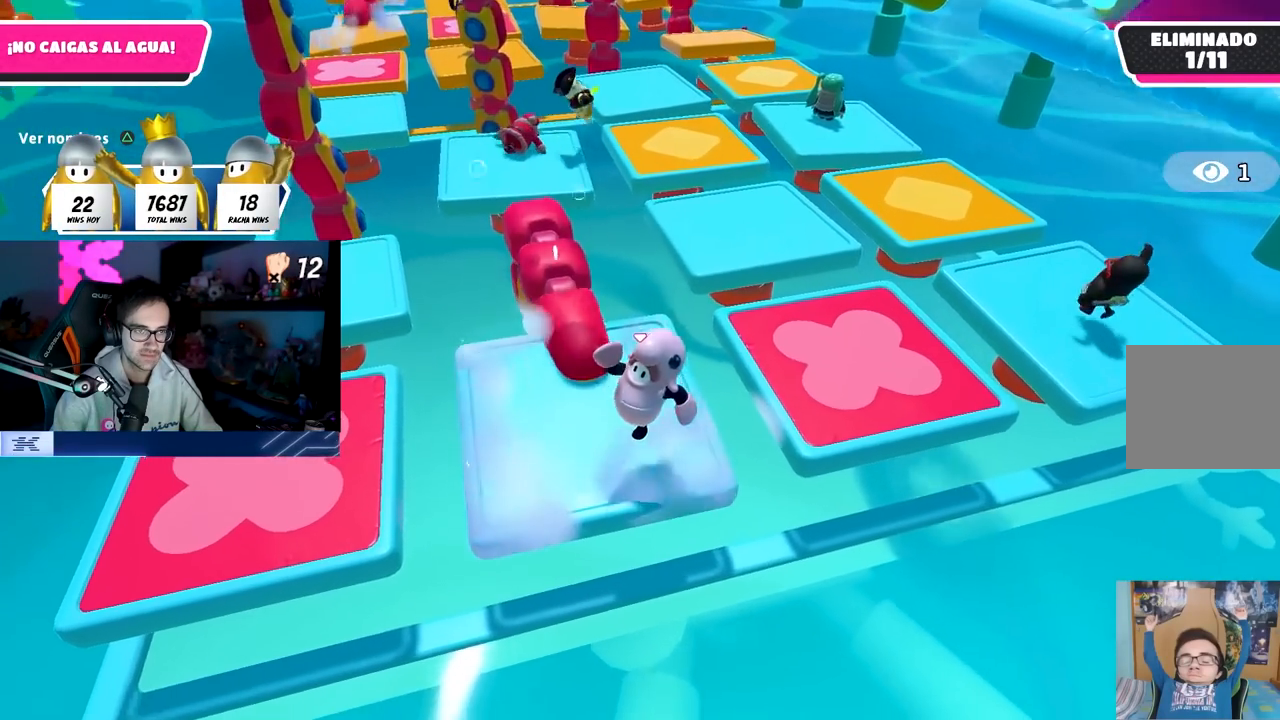
{"buttons": [], "left_stick": "center", "right_stick": "center", "events": [[67, "left_stick", "center"], [150, "left_stick", "right"], [200, "left_stick", "center"], [267, "left_stick", "left"], [383, "left_stick", "center"]]}
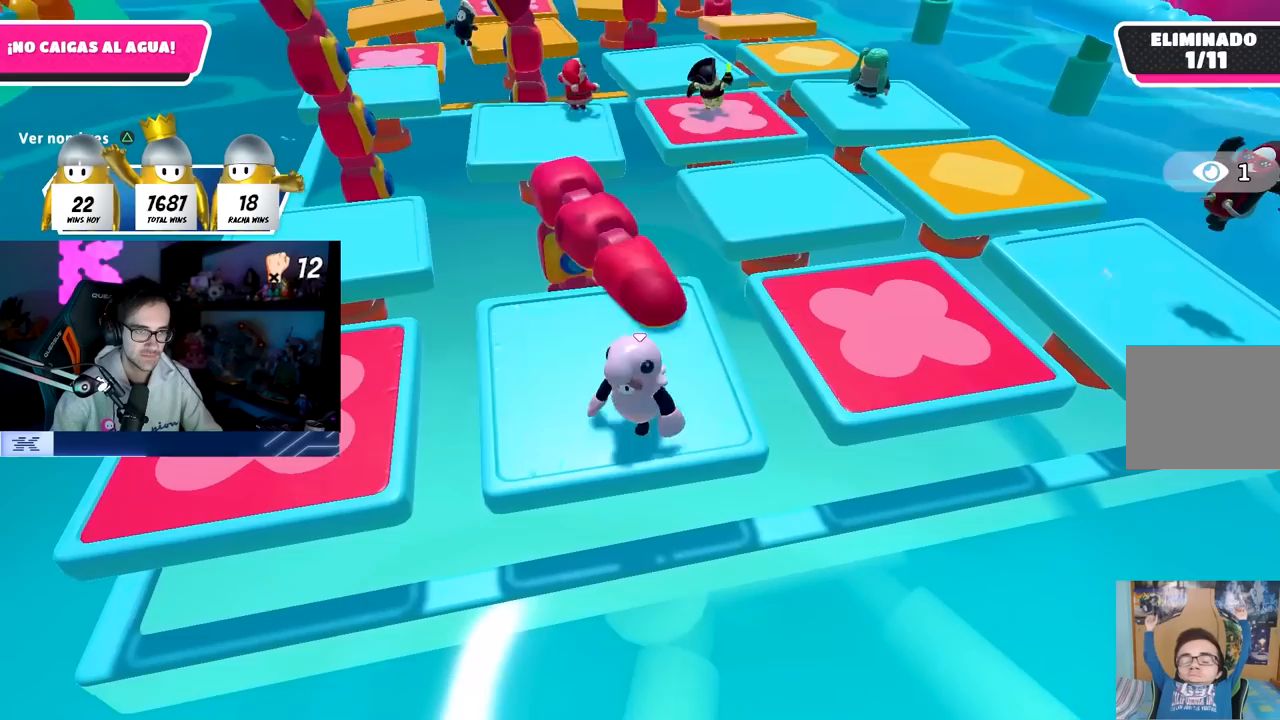
{"buttons": [], "left_stick": "down-right", "right_stick": "center", "events": [[67, "left_stick", "left"], [233, "CROSS", "down"], [233, "left_stick", "up"], [367, "left_stick", "right"], [450, "left_stick", "down-right"], [467, "CROSS", "up"]]}
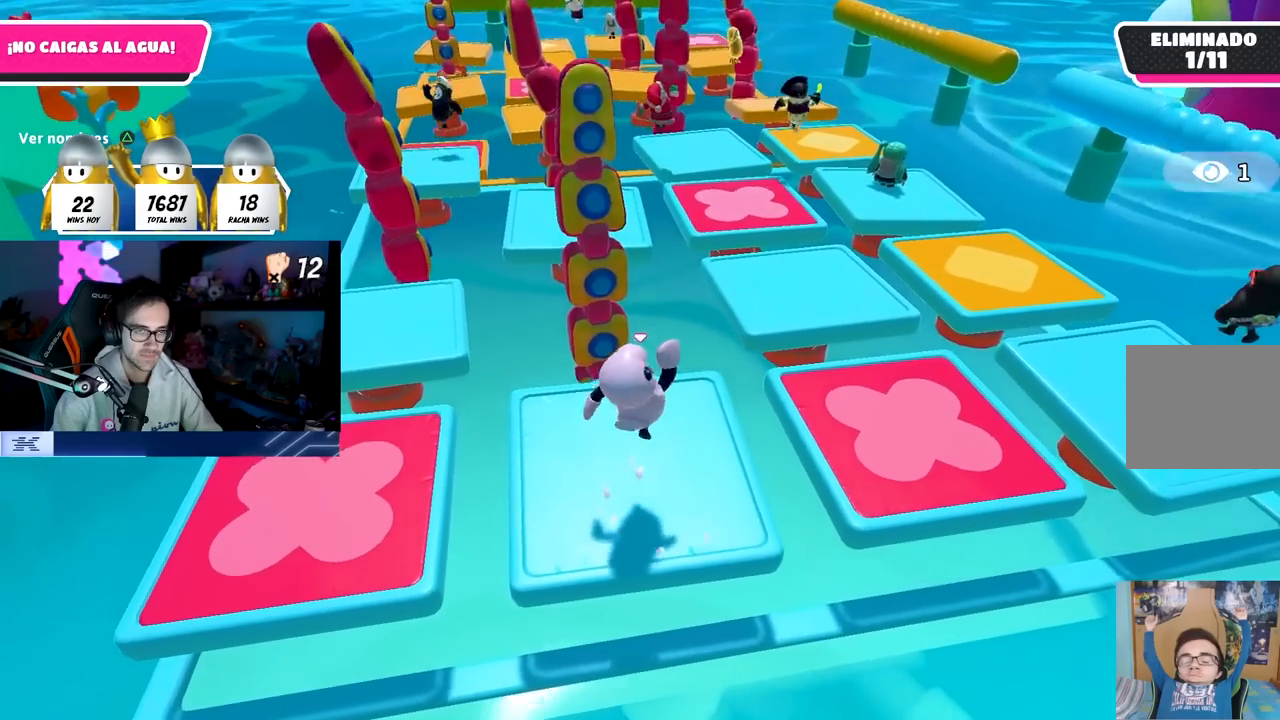
{"buttons": ["CROSS"], "left_stick": "down", "right_stick": "center", "events": [[17, "left_stick", "down"], [117, "left_stick", "left"], [250, "left_stick", "up"], [350, "CROSS", "down"], [383, "left_stick", "right"], [500, "left_stick", "down"]]}
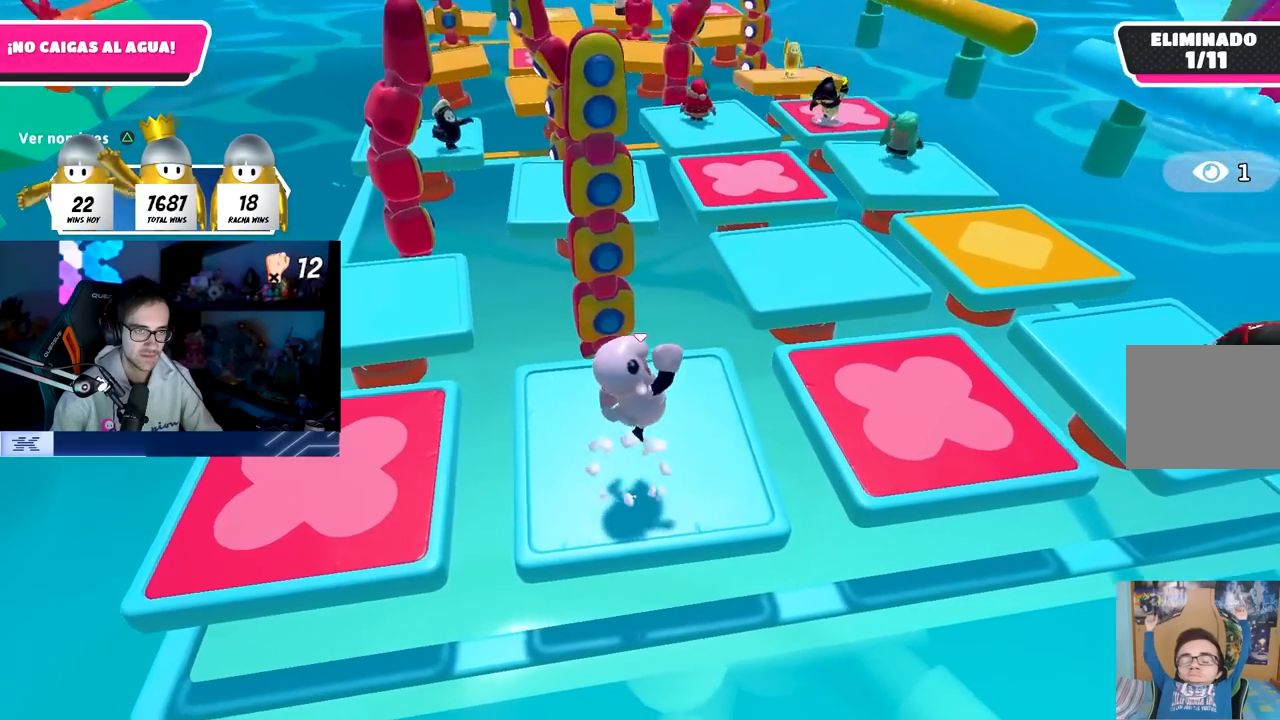
{"buttons": [], "left_stick": "down-right", "right_stick": "center", "events": [[33, "left_stick", "left"], [83, "CROSS", "up"], [267, "left_stick", "up"], [367, "right_stick", "up"], [383, "left_stick", "right"], [450, "left_stick", "down-right"], [500, "right_stick", "center"]]}
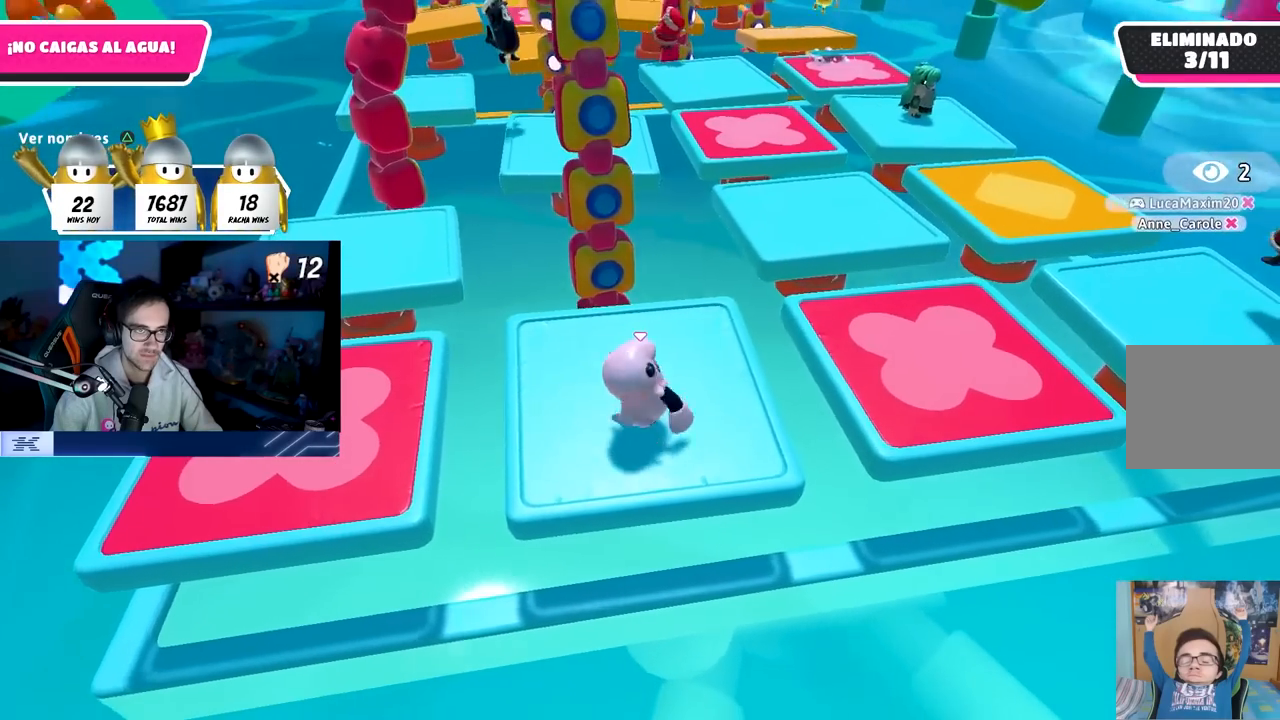
{"buttons": [], "left_stick": "left", "right_stick": "center", "events": [[17, "left_stick", "down-left"], [67, "left_stick", "left"], [83, "TRIANGLE", "down"], [217, "left_stick", "right"], [250, "TRIANGLE", "up"], [417, "left_stick", "center"], [483, "left_stick", "left"]]}
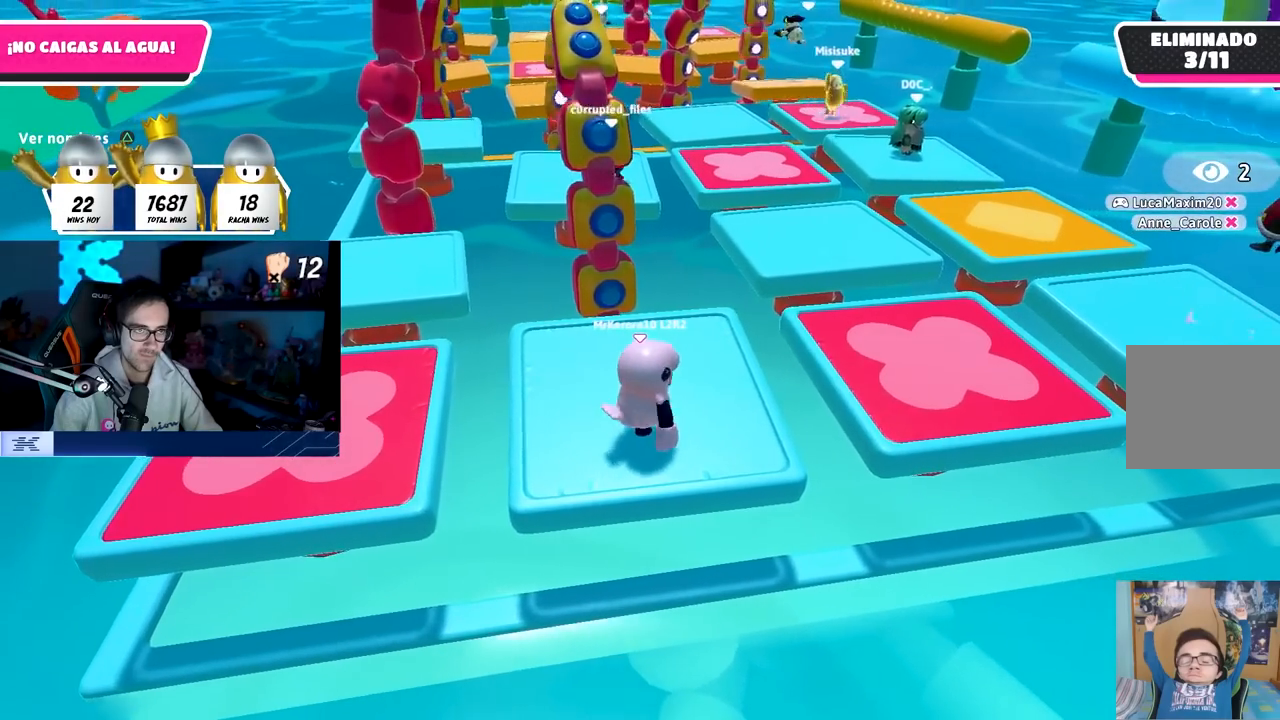
{"buttons": [], "left_stick": "left", "right_stick": "center", "events": [[100, "TRIANGLE", "down"], [117, "left_stick", "up"], [250, "TRIANGLE", "up"], [250, "left_stick", "right"], [367, "left_stick", "down"], [417, "left_stick", "left"]]}
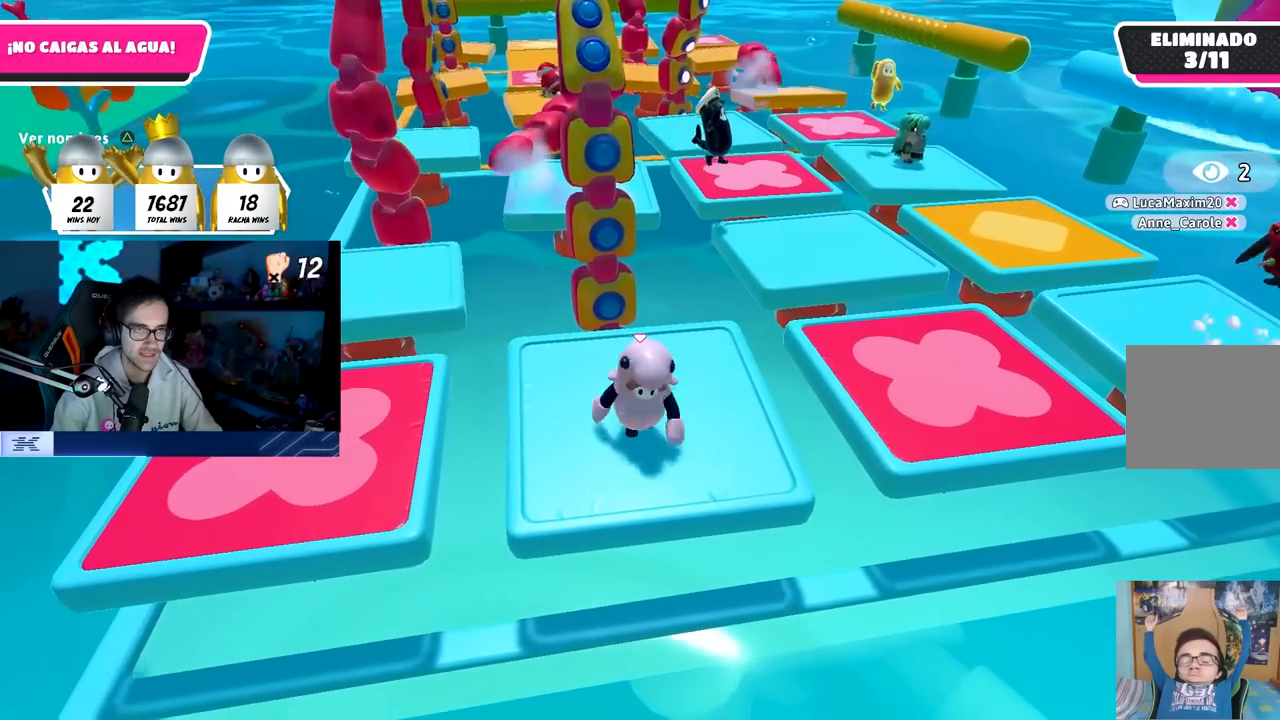
{"buttons": [], "left_stick": "center", "right_stick": "center", "events": [[50, "left_stick", "up"], [150, "left_stick", "right"], [150, "right_stick", "down"], [300, "right_stick", "center"], [333, "left_stick", "down"], [417, "left_stick", "left"], [483, "left_stick", "center"]]}
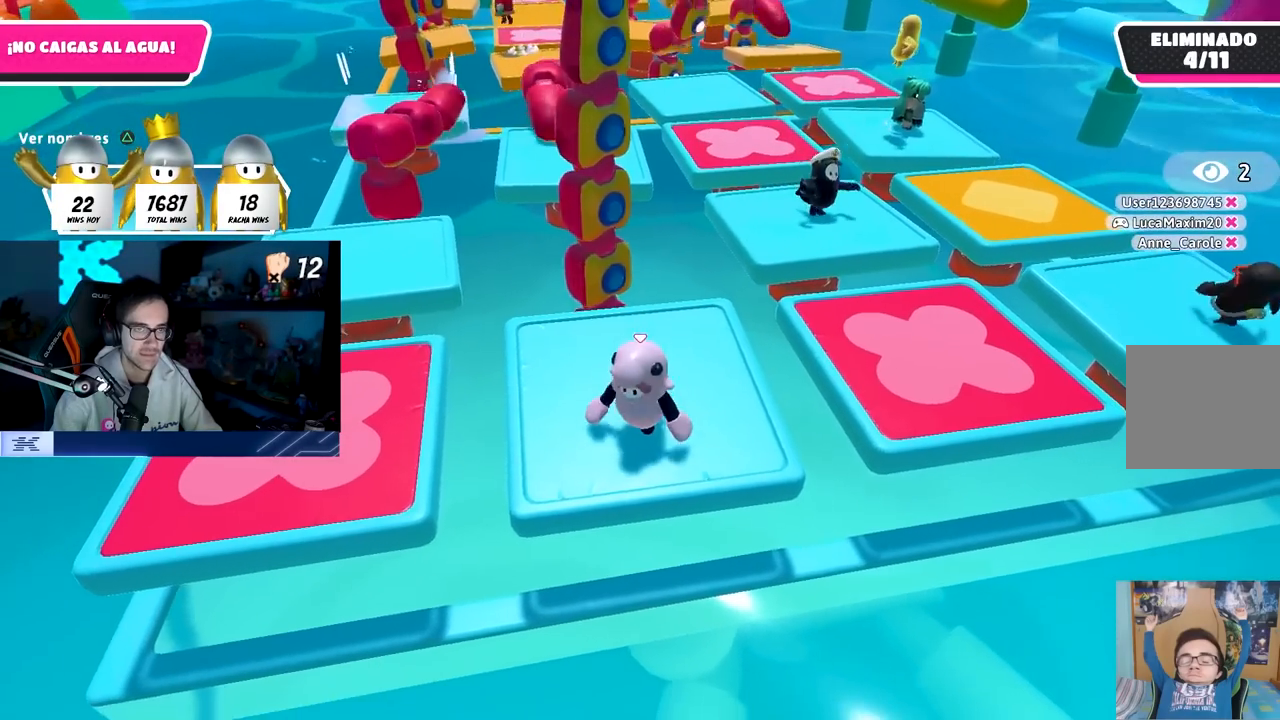
{"buttons": [], "left_stick": "center", "right_stick": "center", "events": [[367, "left_stick", "left"], [467, "left_stick", "center"]]}
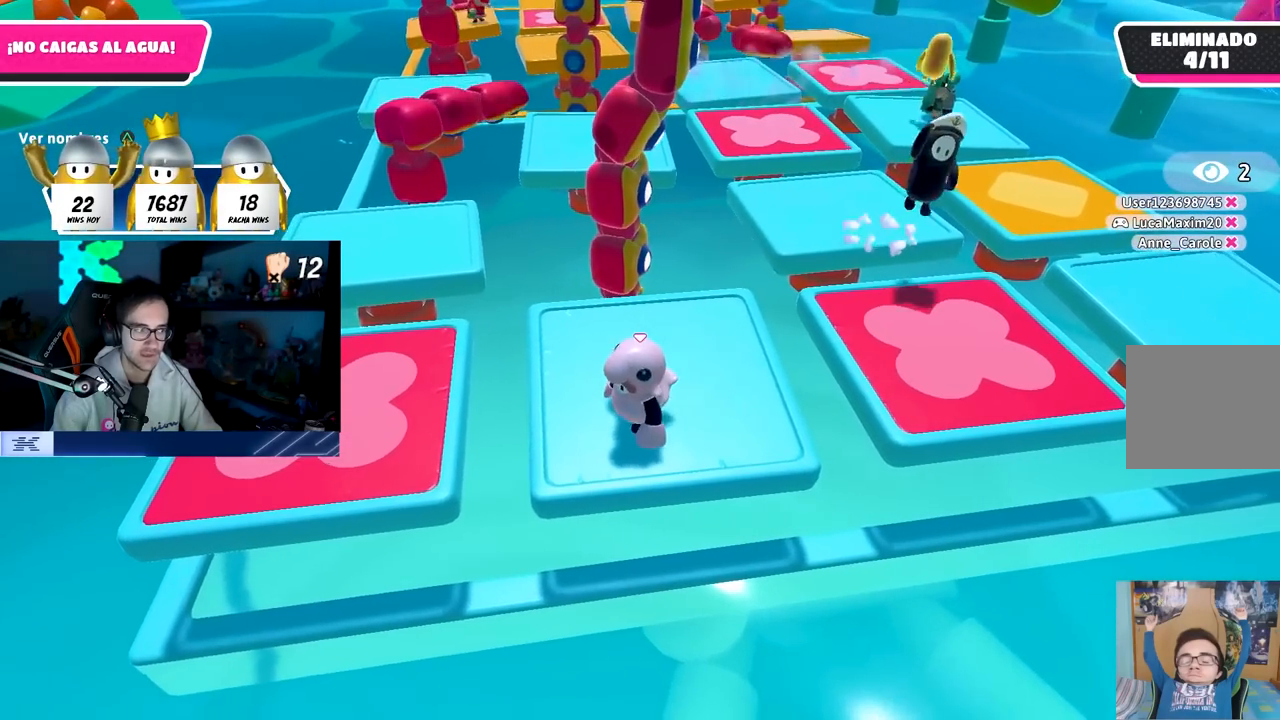
{"buttons": [], "left_stick": "center", "right_stick": "center", "events": []}
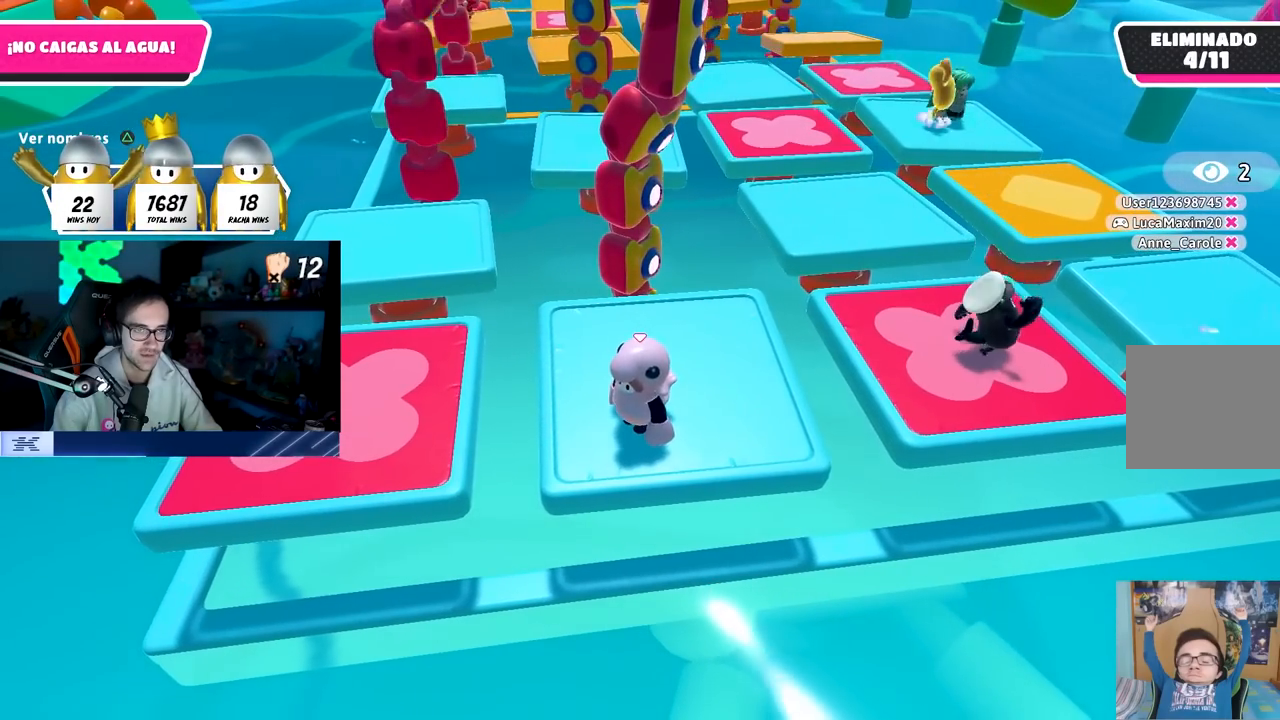
{"buttons": [], "left_stick": "left", "right_stick": "center", "events": [[67, "left_stick", "left"], [183, "left_stick", "center"], [467, "left_stick", "left"]]}
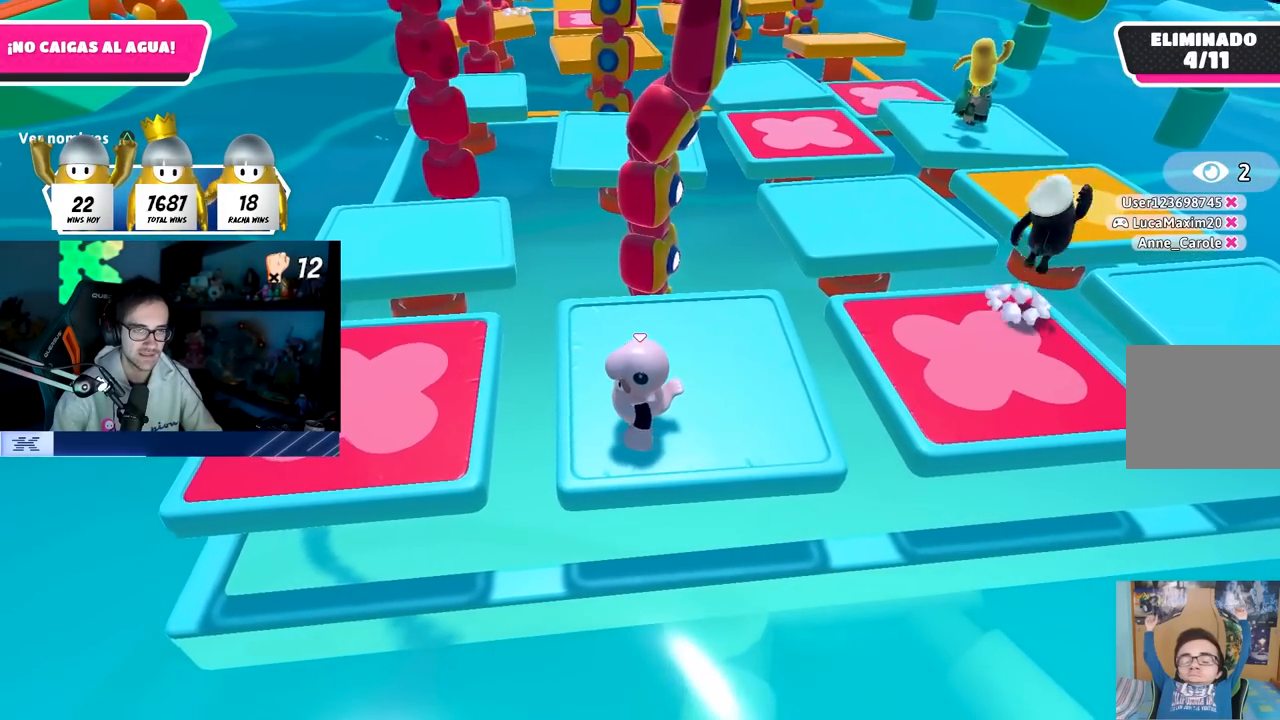
{"buttons": [], "left_stick": "center", "right_stick": "center", "events": [[83, "left_stick", "center"]]}
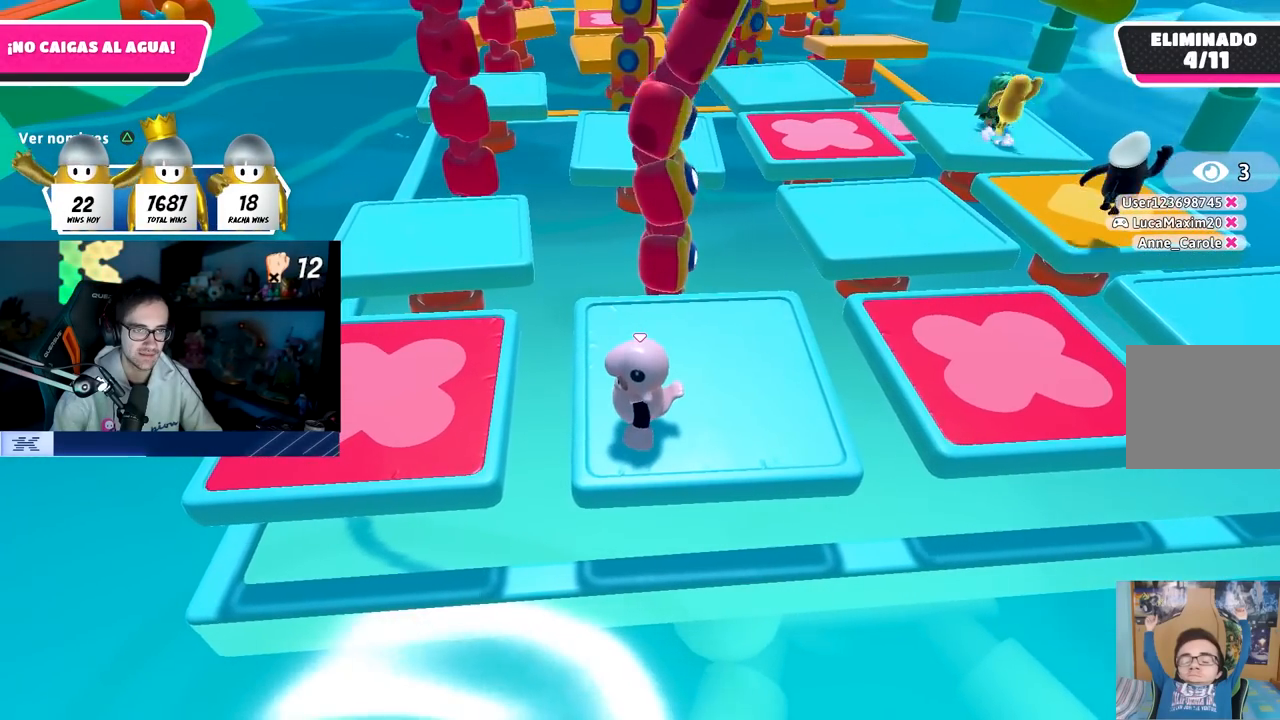
{"buttons": [], "left_stick": "right", "right_stick": "center", "events": [[250, "CROSS", "down"], [467, "left_stick", "right"], [500, "CROSS", "up"]]}
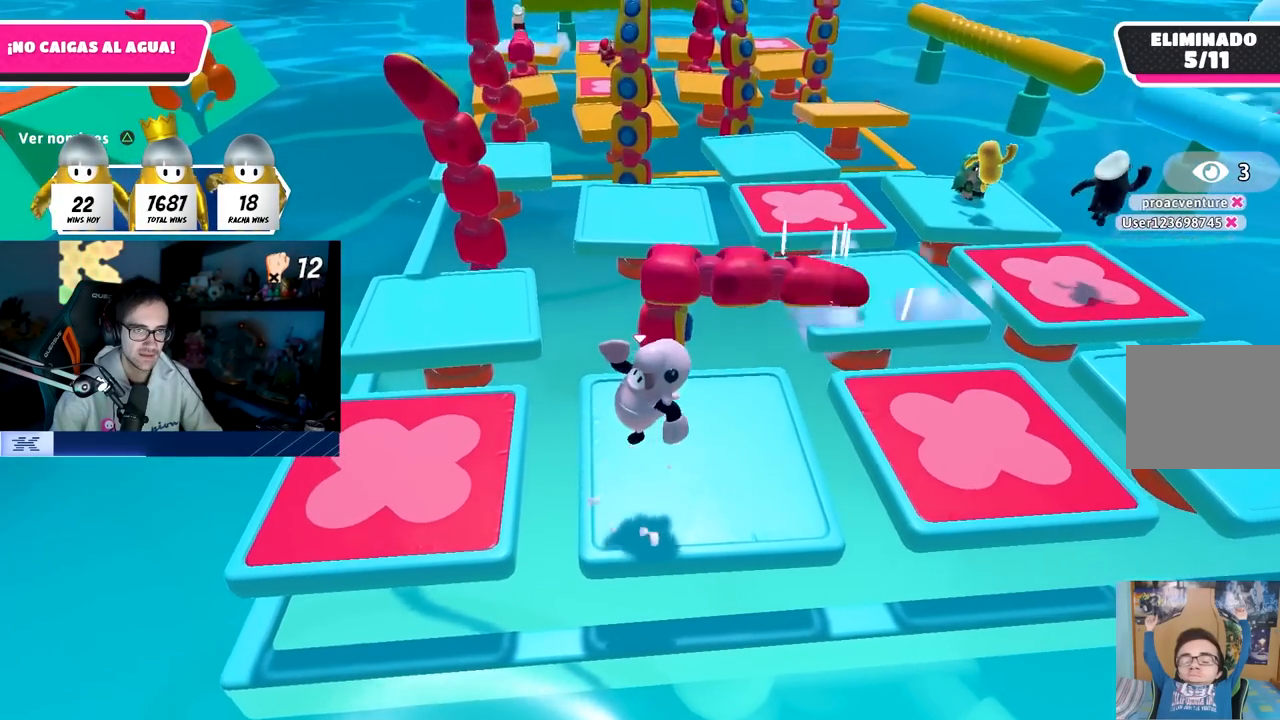
{"buttons": ["CROSS"], "left_stick": "right", "right_stick": "center", "events": [[183, "left_stick", "left"], [367, "left_stick", "up-right"], [417, "left_stick", "right"], [433, "CROSS", "down"]]}
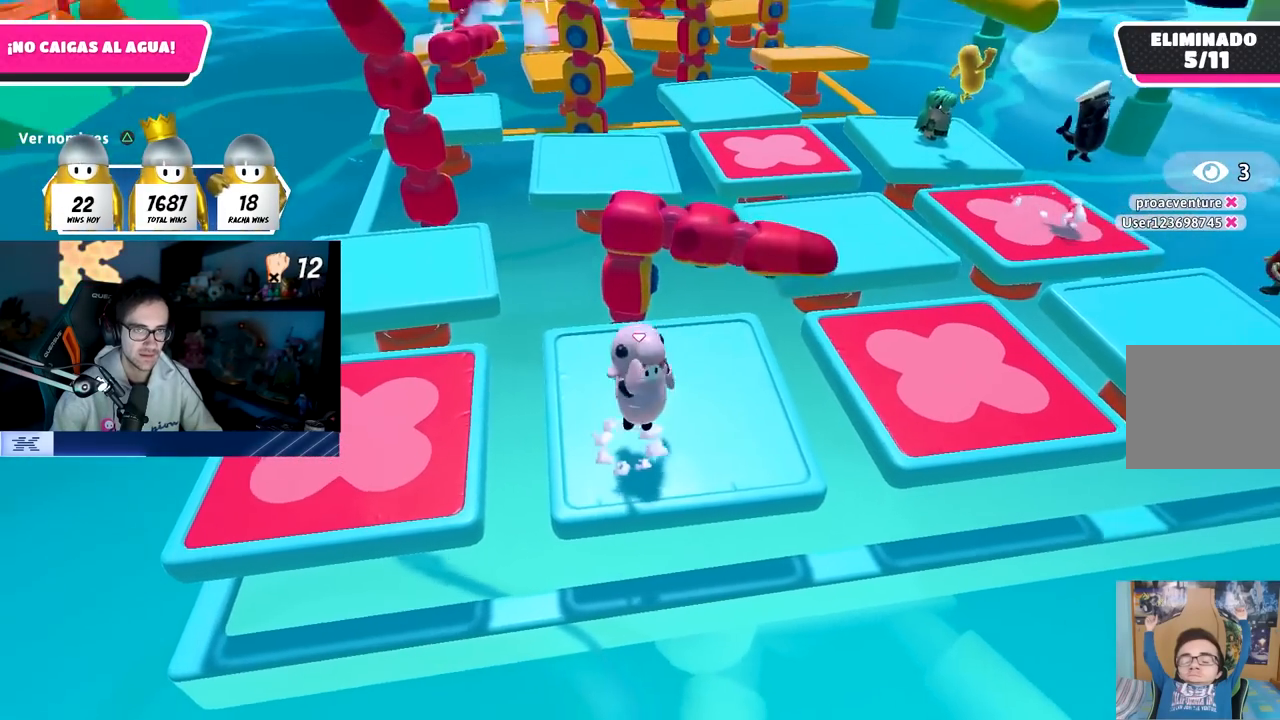
{"buttons": [], "left_stick": "up", "right_stick": "center", "events": [[83, "left_stick", "left"], [133, "CROSS", "up"], [367, "left_stick", "up-left"], [467, "left_stick", "up"]]}
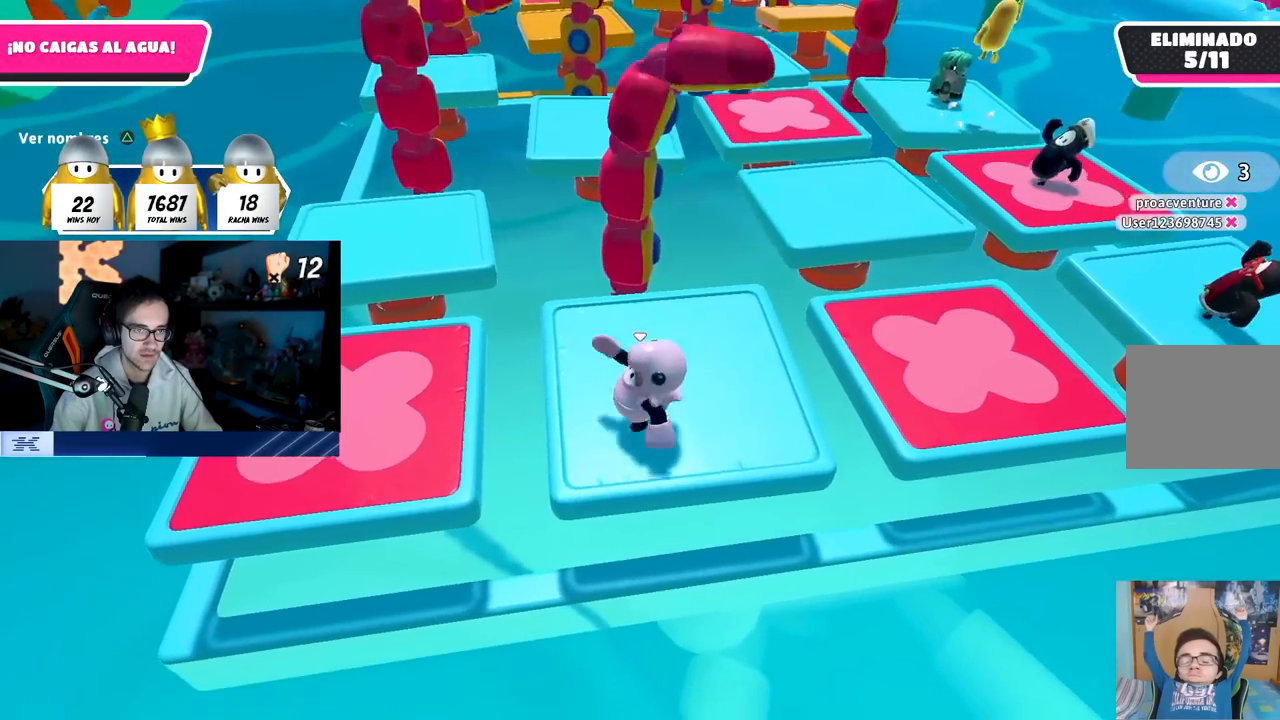
{"buttons": [], "left_stick": "up-left", "right_stick": "center", "events": [[17, "left_stick", "up-right"], [100, "left_stick", "down-right"], [117, "CROSS", "down"], [217, "left_stick", "left"], [300, "CROSS", "up"], [367, "left_stick", "up-left"]]}
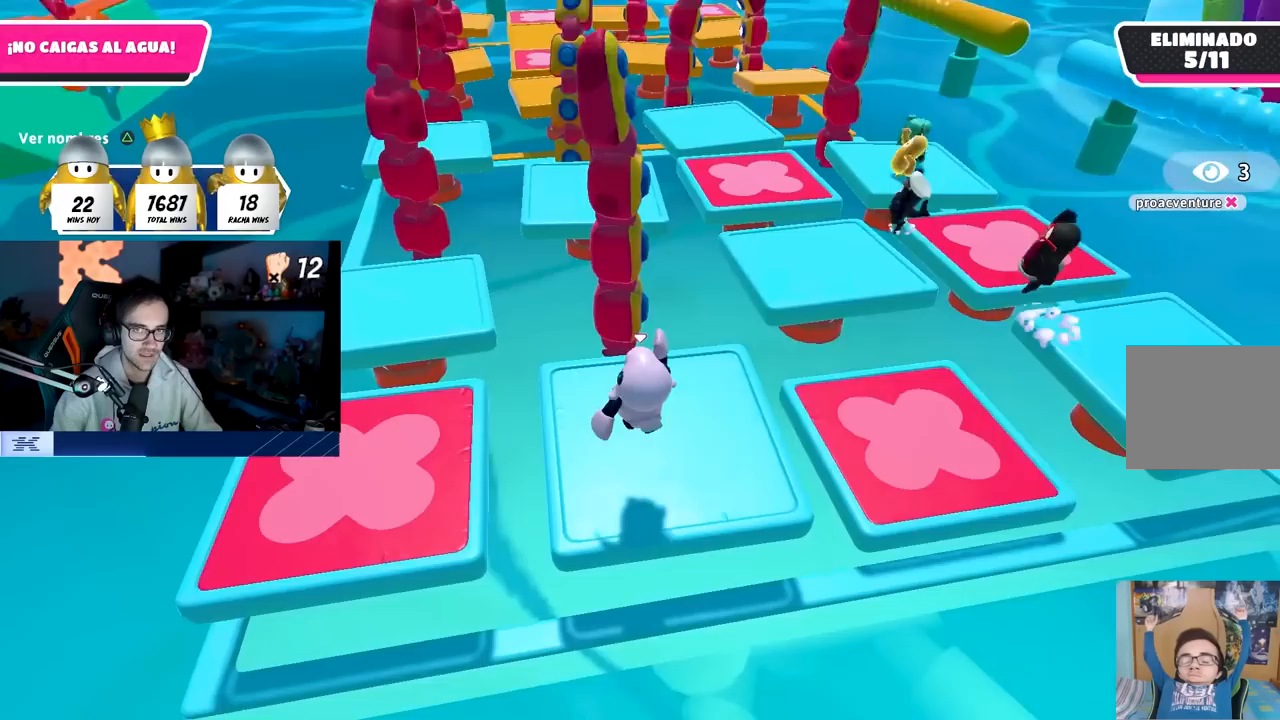
{"buttons": [], "left_stick": "center", "right_stick": "center", "events": [[67, "left_stick", "right"], [183, "right_stick", "up"], [217, "left_stick", "center"], [317, "right_stick", "center"]]}
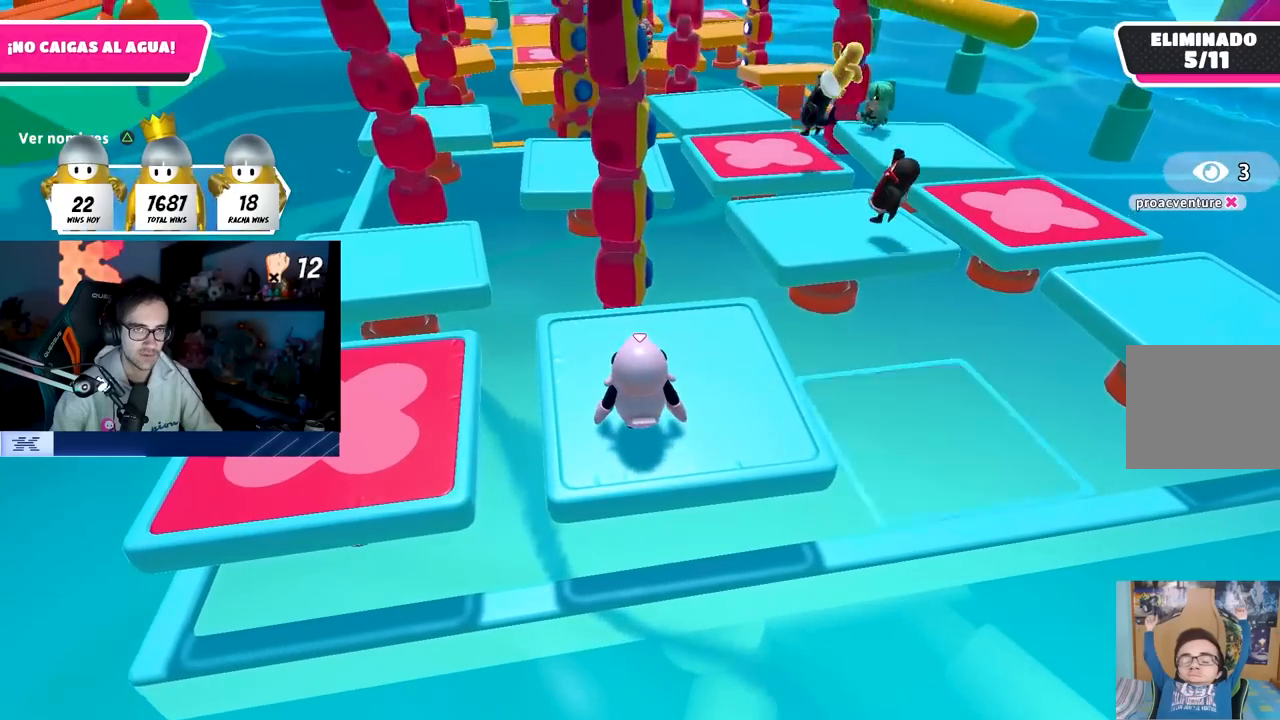
{"buttons": [], "left_stick": "right", "right_stick": "center", "events": [[50, "TRIANGLE", "down"], [150, "left_stick", "up-right"], [183, "TRIANGLE", "up"], [233, "left_stick", "center"], [317, "left_stick", "up-left"], [483, "left_stick", "right"]]}
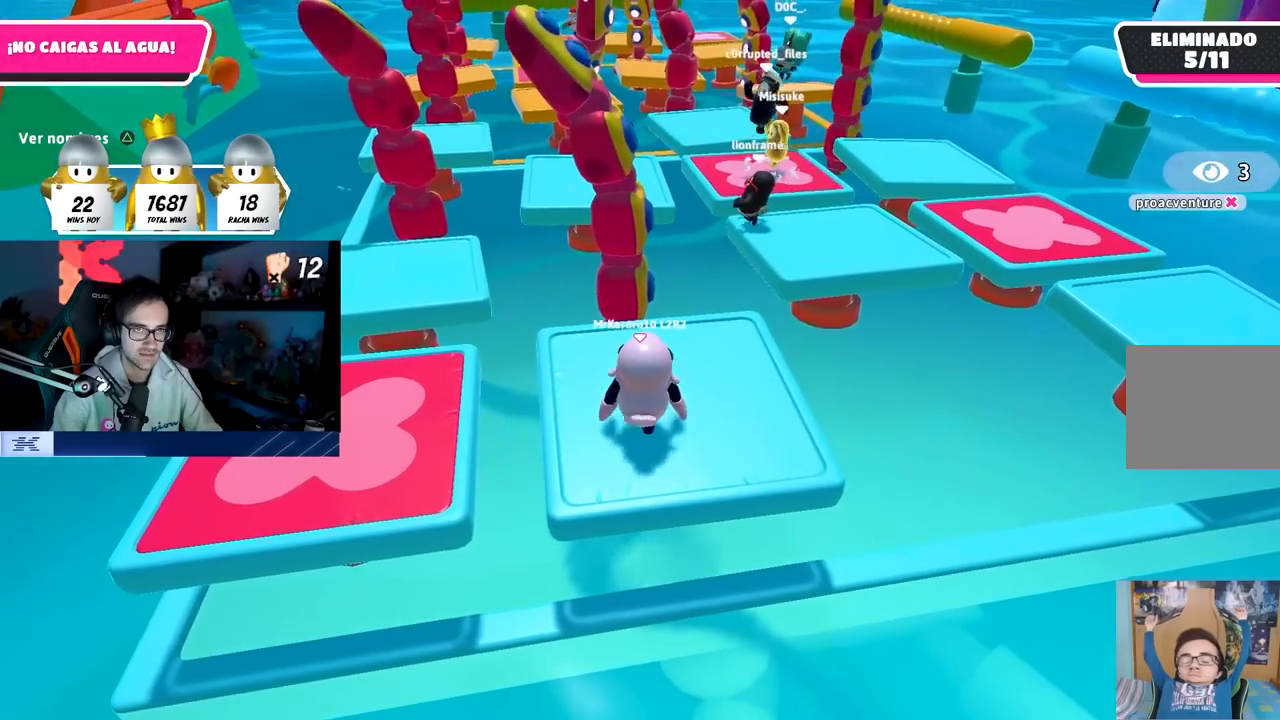
{"buttons": [], "left_stick": "center", "right_stick": "center", "events": [[100, "left_stick", "center"], [150, "left_stick", "left"], [233, "left_stick", "center"], [317, "left_stick", "right"], [483, "left_stick", "center"]]}
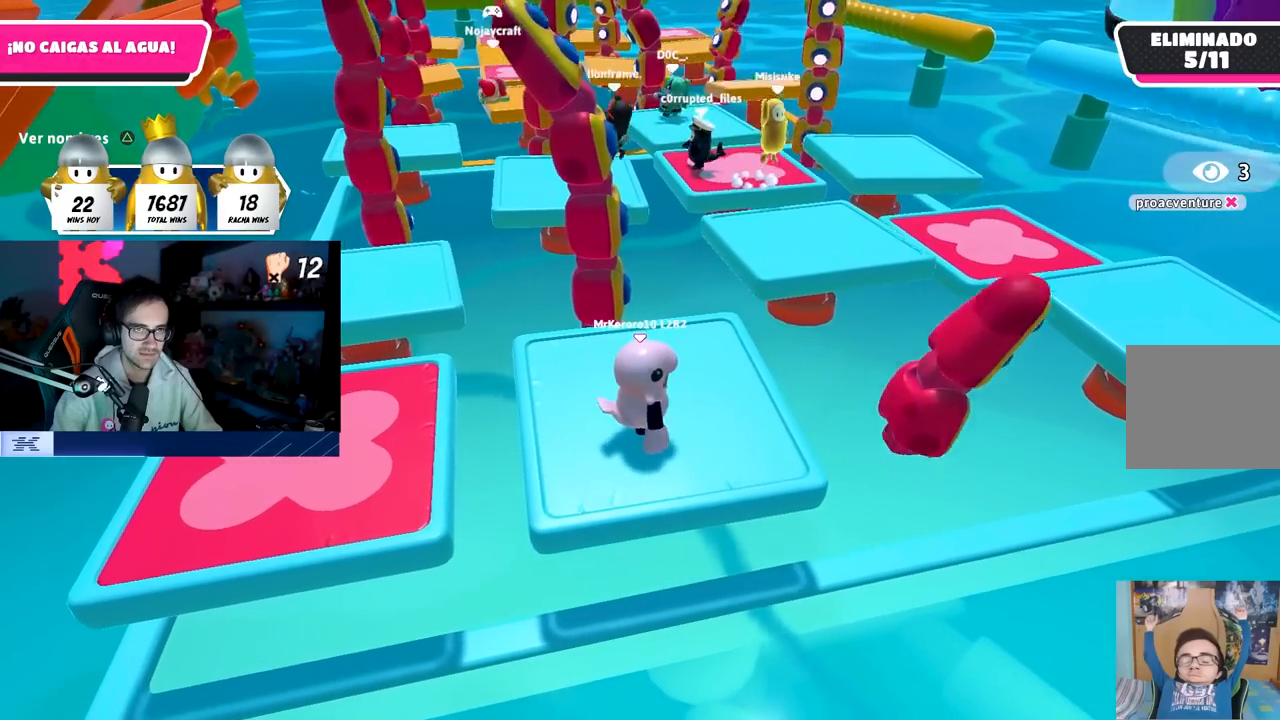
{"buttons": [], "left_stick": "left", "right_stick": "center", "events": [[33, "TRIANGLE", "down"], [183, "TRIANGLE", "up"], [183, "left_stick", "right"], [417, "left_stick", "left"]]}
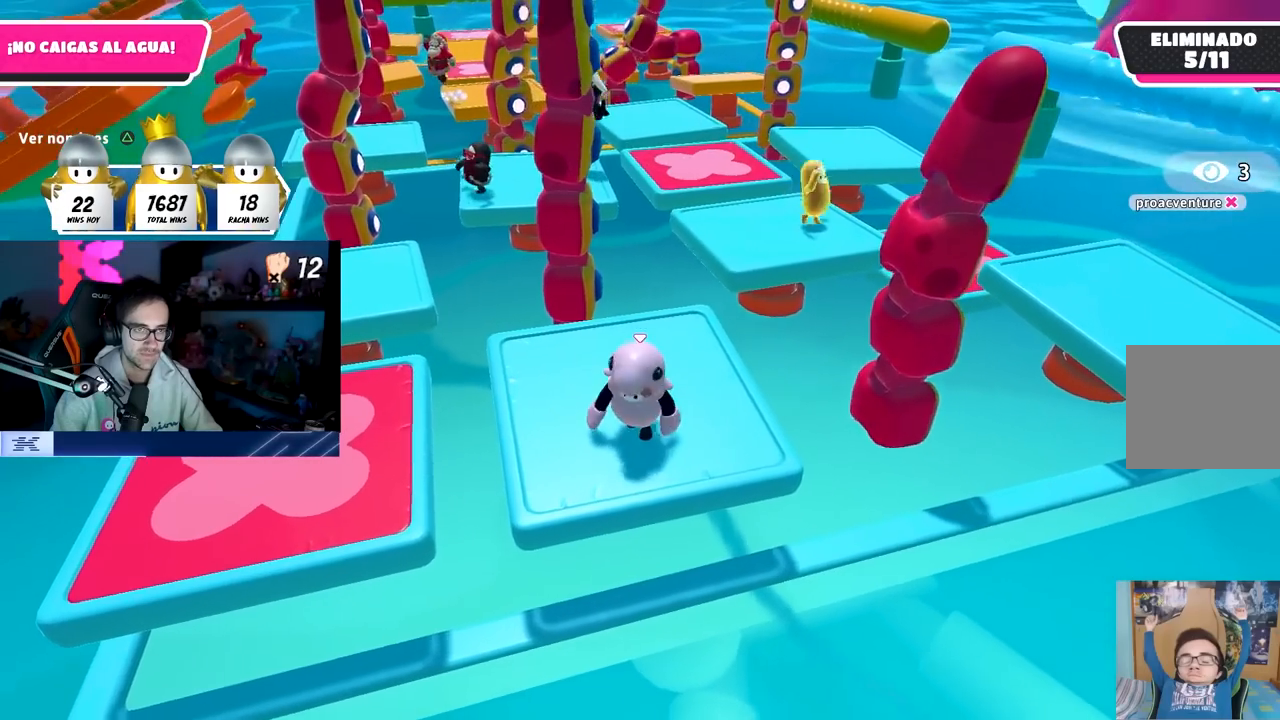
{"buttons": [], "left_stick": "center", "right_stick": "center", "events": [[67, "left_stick", "center"], [100, "right_stick", "down"], [217, "left_stick", "down-left"], [250, "right_stick", "center"], [367, "left_stick", "center"]]}
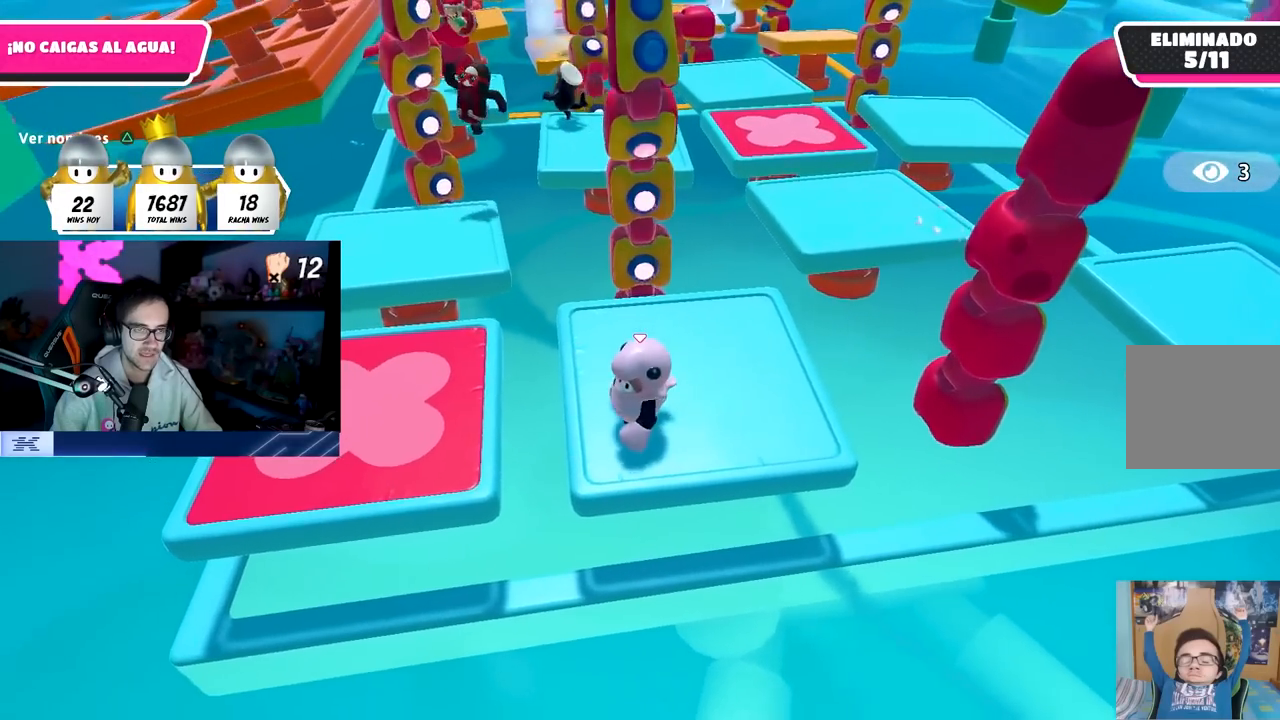
{"buttons": [], "left_stick": "center", "right_stick": "center", "events": [[117, "left_stick", "down-left"], [217, "left_stick", "center"]]}
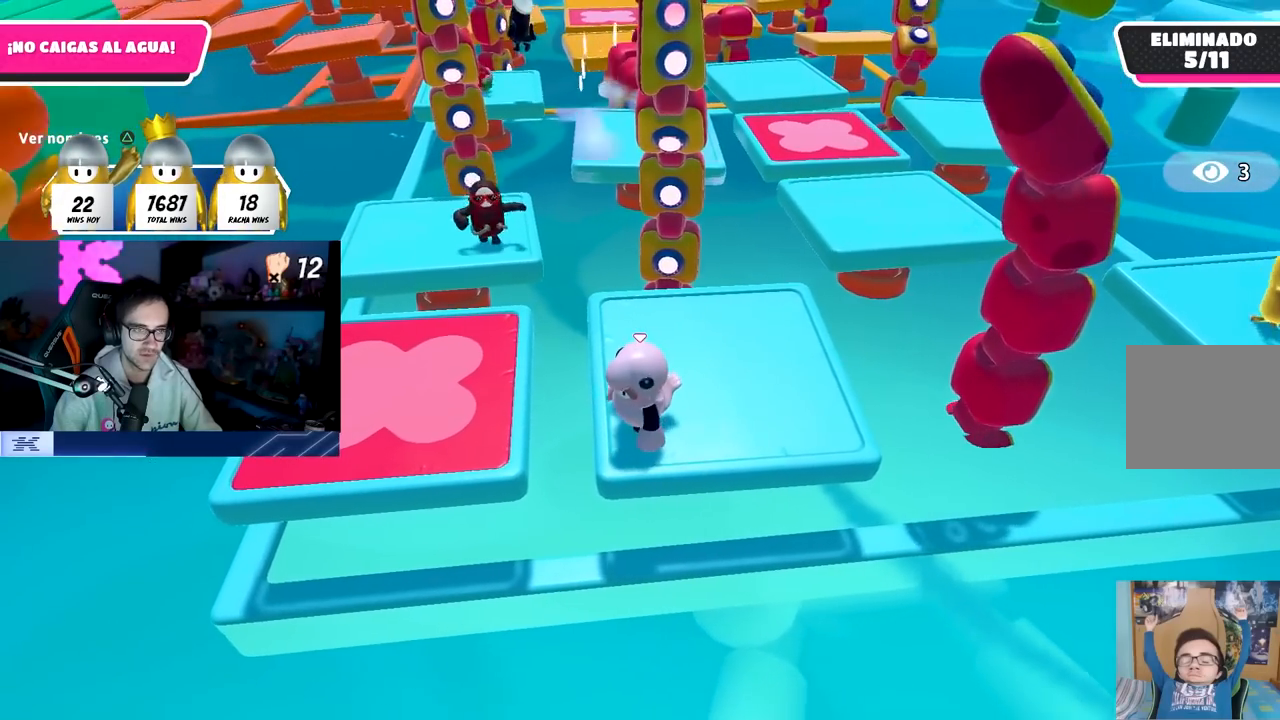
{"buttons": [], "left_stick": "center", "right_stick": "center", "events": []}
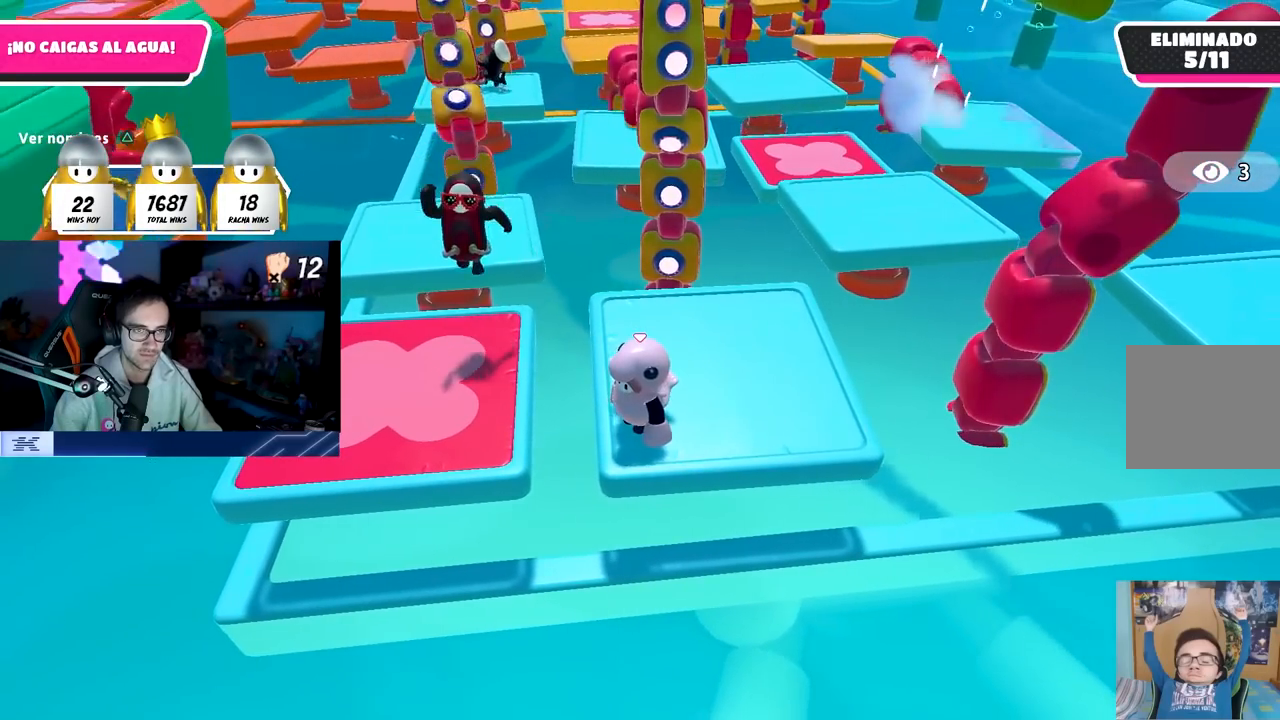
{"buttons": [], "left_stick": "left", "right_stick": "center", "events": [[50, "left_stick", "right"], [150, "left_stick", "center"], [500, "left_stick", "left"]]}
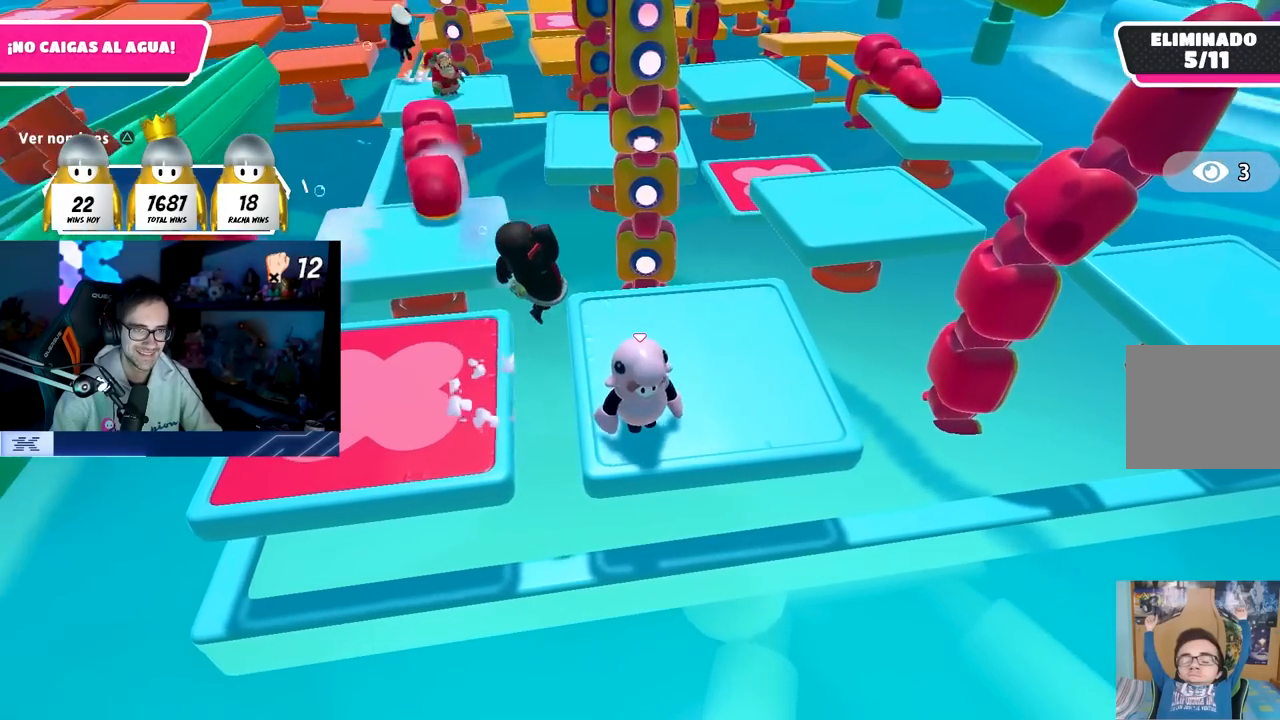
{"buttons": ["CROSS"], "left_stick": "center", "right_stick": "center", "events": [[100, "left_stick", "center"], [317, "CROSS", "down"]]}
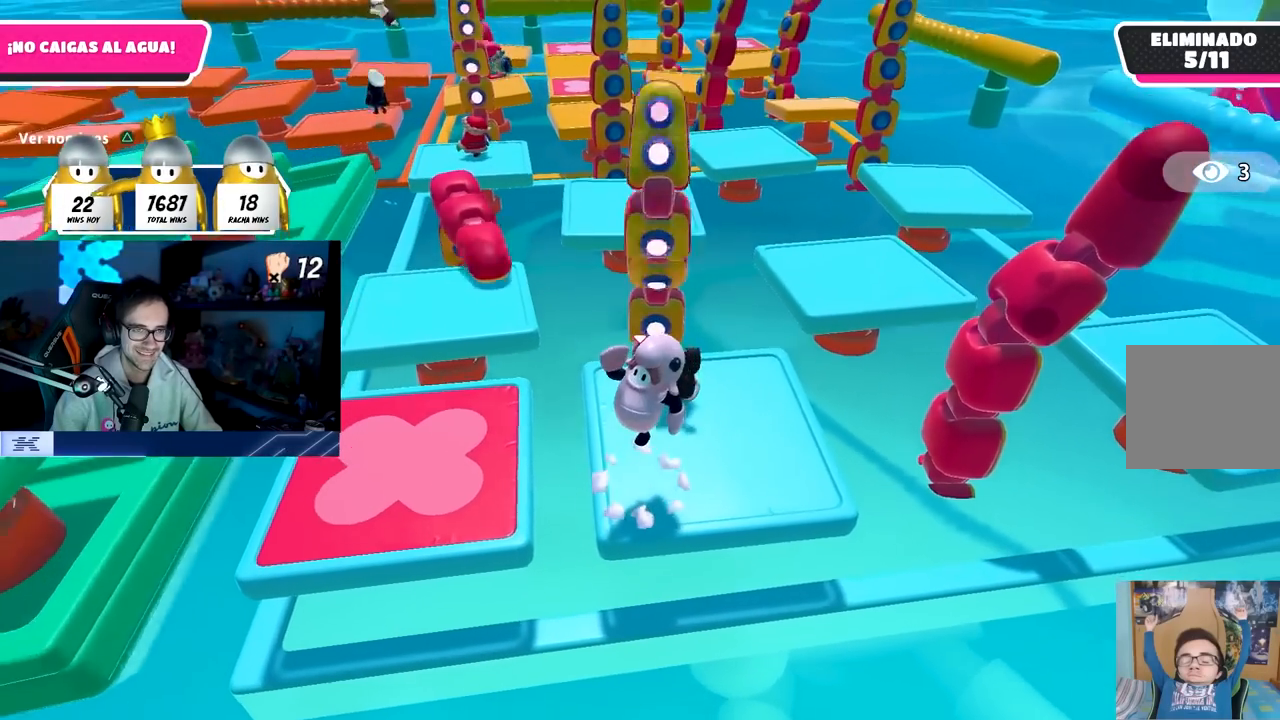
{"buttons": [], "left_stick": "center", "right_stick": "center", "events": [[83, "CROSS", "up"], [317, "left_stick", "right"], [417, "left_stick", "center"]]}
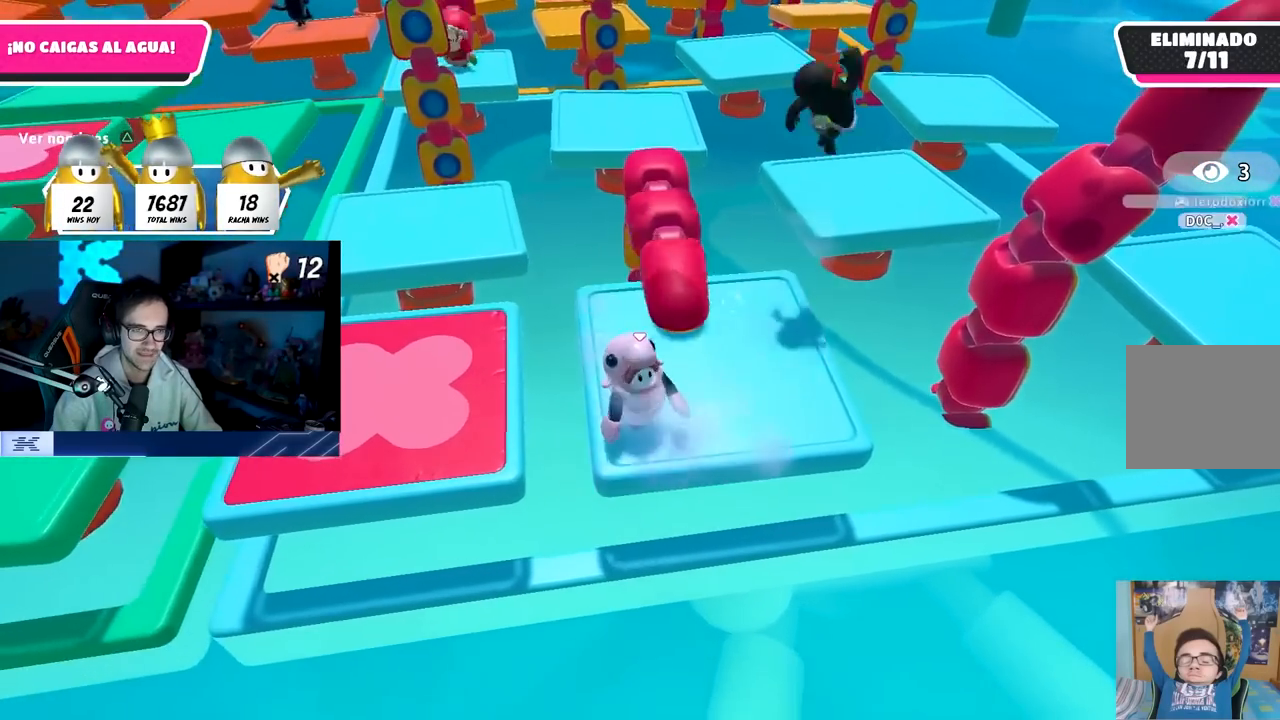
{"buttons": [], "left_stick": "up", "right_stick": "center", "events": [[167, "left_stick", "right"], [300, "left_stick", "center"], [317, "right_stick", "down-left"], [417, "right_stick", "center"], [433, "left_stick", "up-right"], [500, "left_stick", "up"]]}
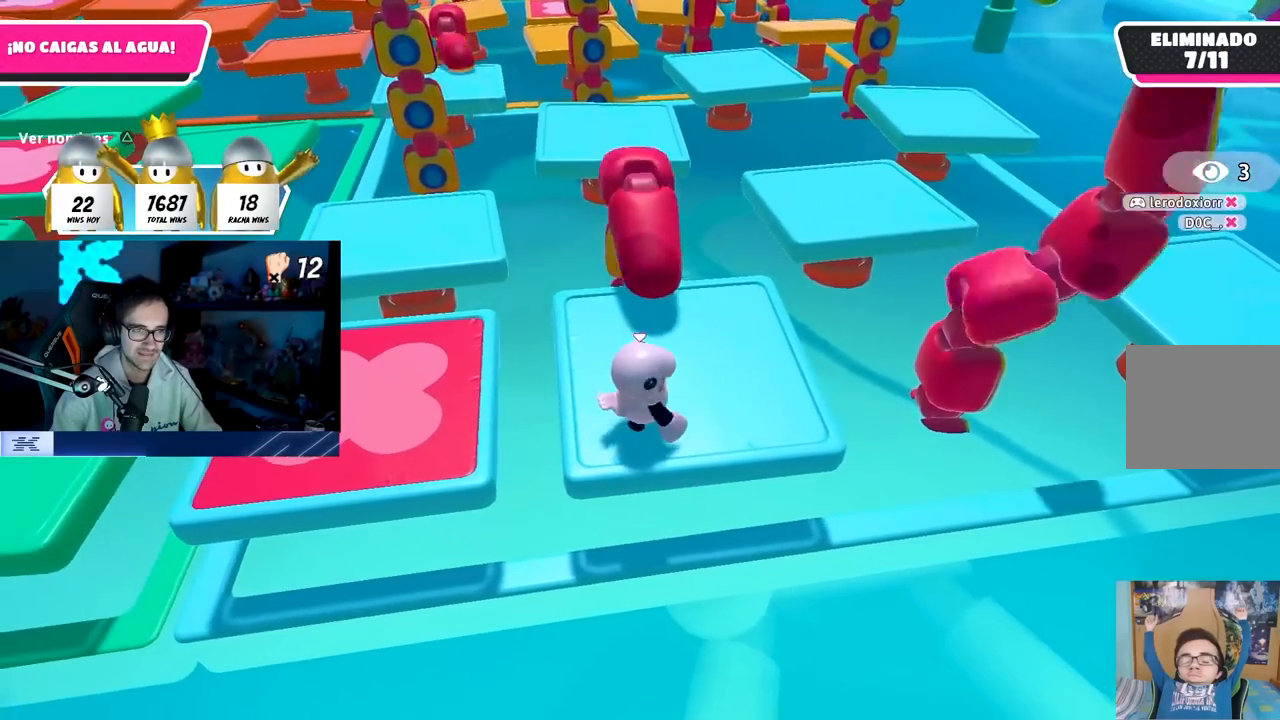
{"buttons": [], "left_stick": "up-left", "right_stick": "center", "events": [[67, "right_stick", "down-left"], [217, "right_stick", "center"], [350, "right_stick", "left"], [367, "left_stick", "up-left"], [467, "right_stick", "center"]]}